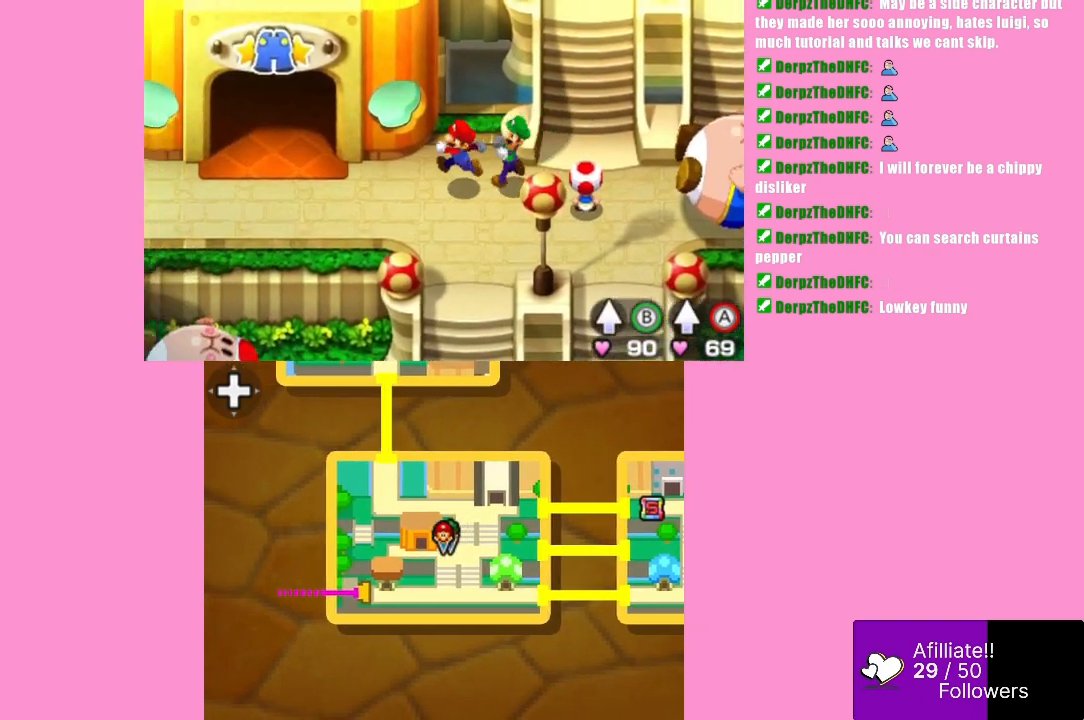
Gameplay with a controller (Xbox layout); each line is a JSON object with the inputs held at the frame after it. "events" lists button and stick changes between this image and that frame as [ms after this image, input, new state], when the widget could be followed in between. Not read: L3 R3 right_stick.
{"buttons": [], "left_stick": "left", "events": []}
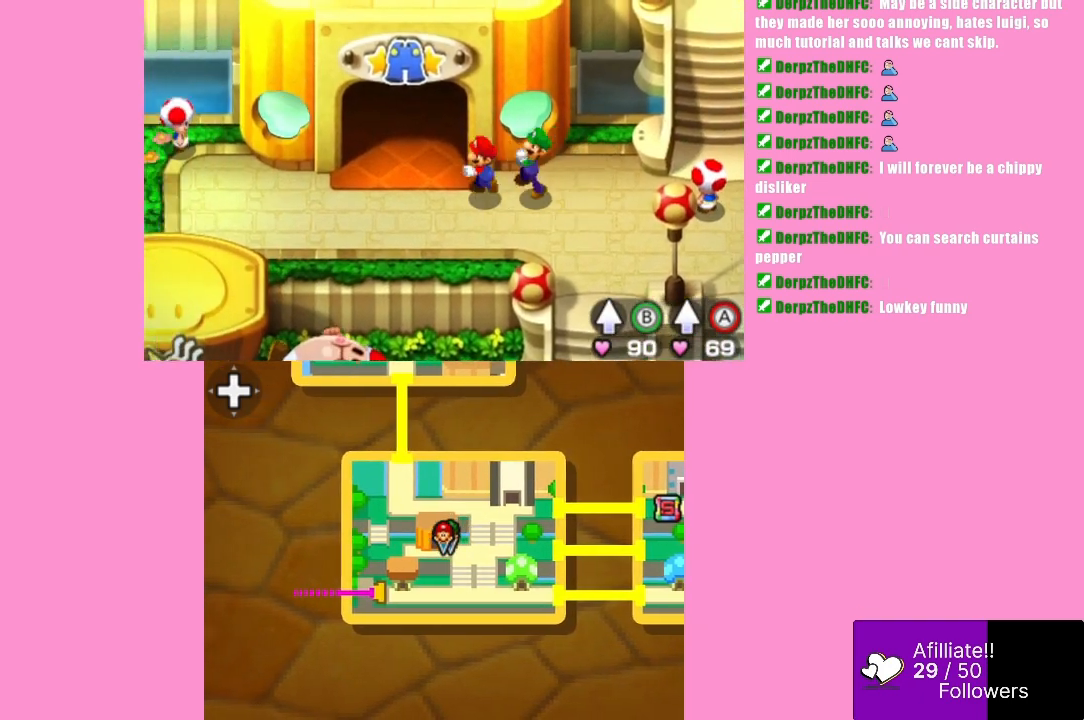
{"buttons": [], "left_stick": "up", "events": [[233, "left_stick", "up-left"], [333, "left_stick", "up"]]}
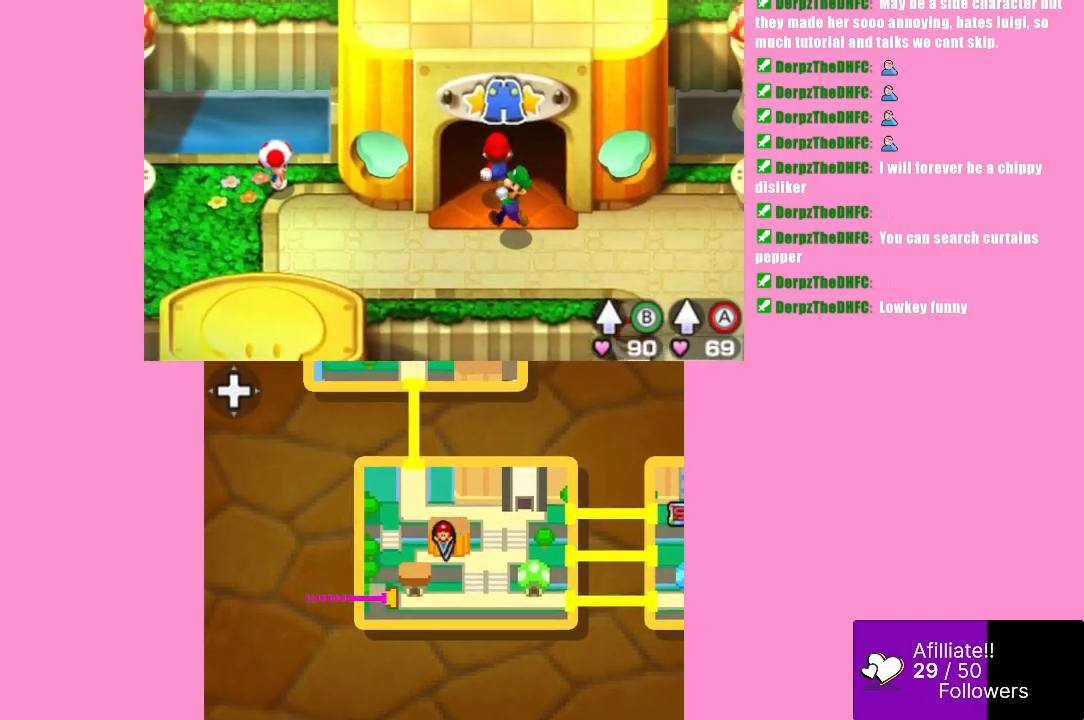
{"buttons": [], "left_stick": "up", "events": []}
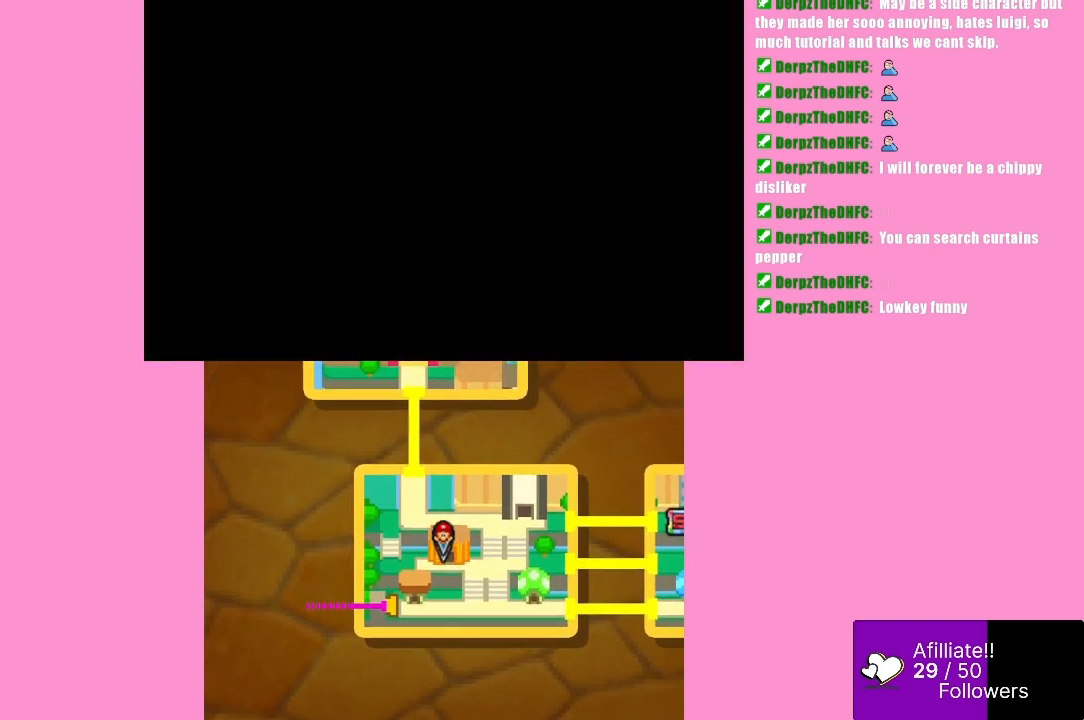
{"buttons": [], "left_stick": "center", "events": [[167, "left_stick", "center"]]}
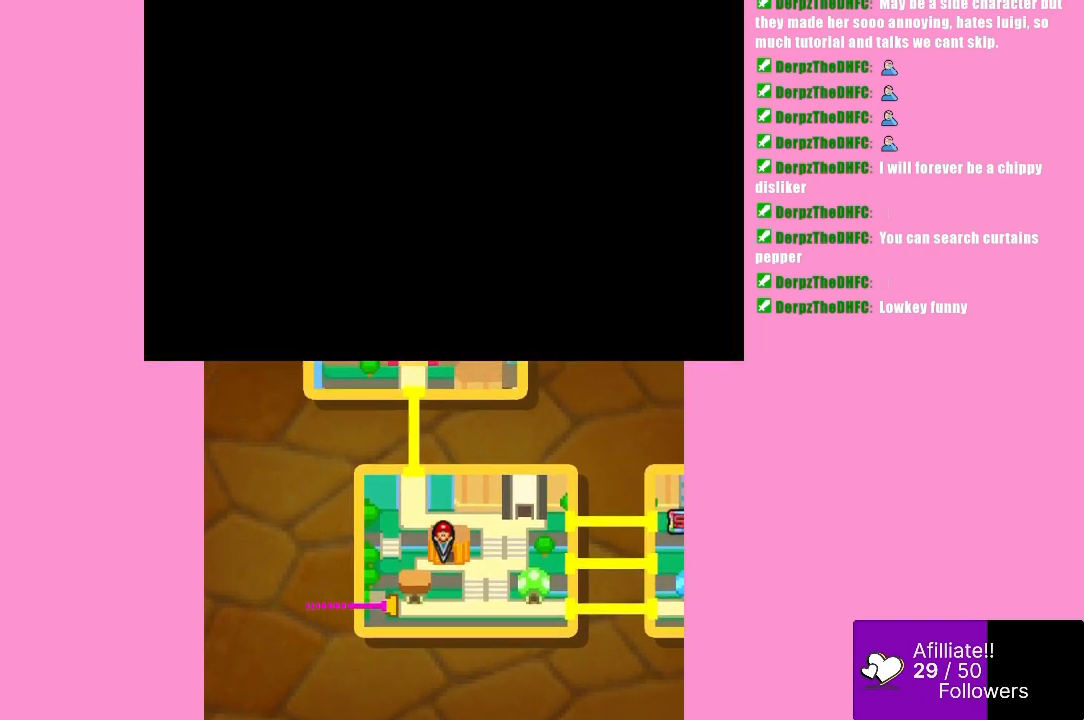
{"buttons": [], "left_stick": "center", "events": []}
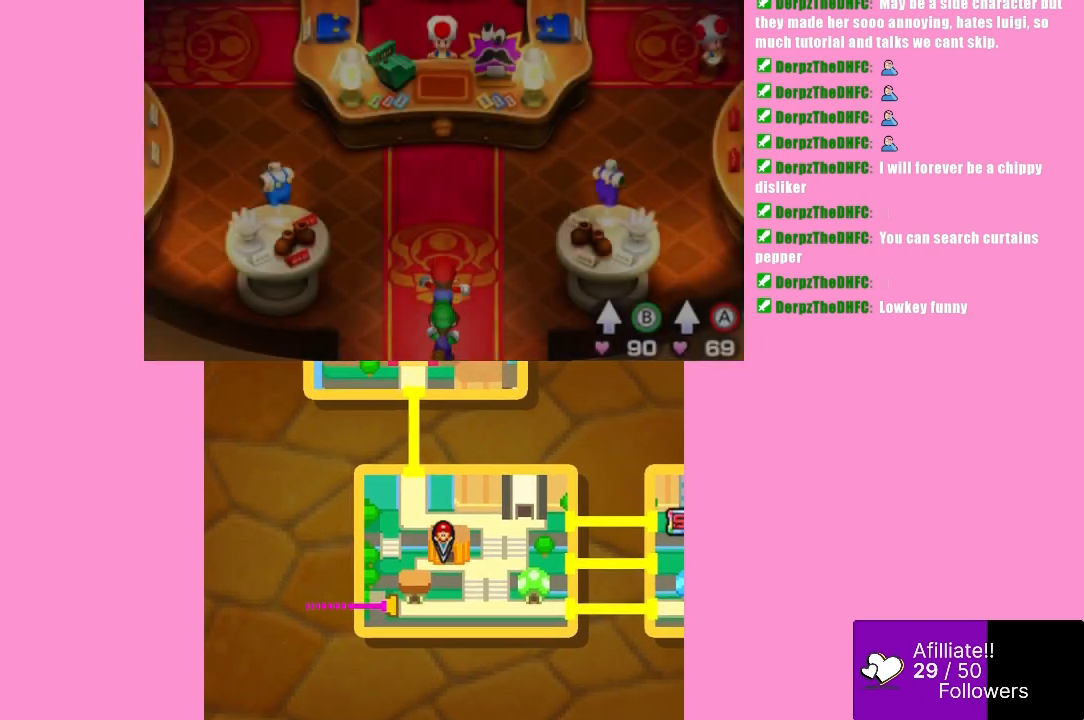
{"buttons": [], "left_stick": "up-left", "events": [[333, "left_stick", "up-left"]]}
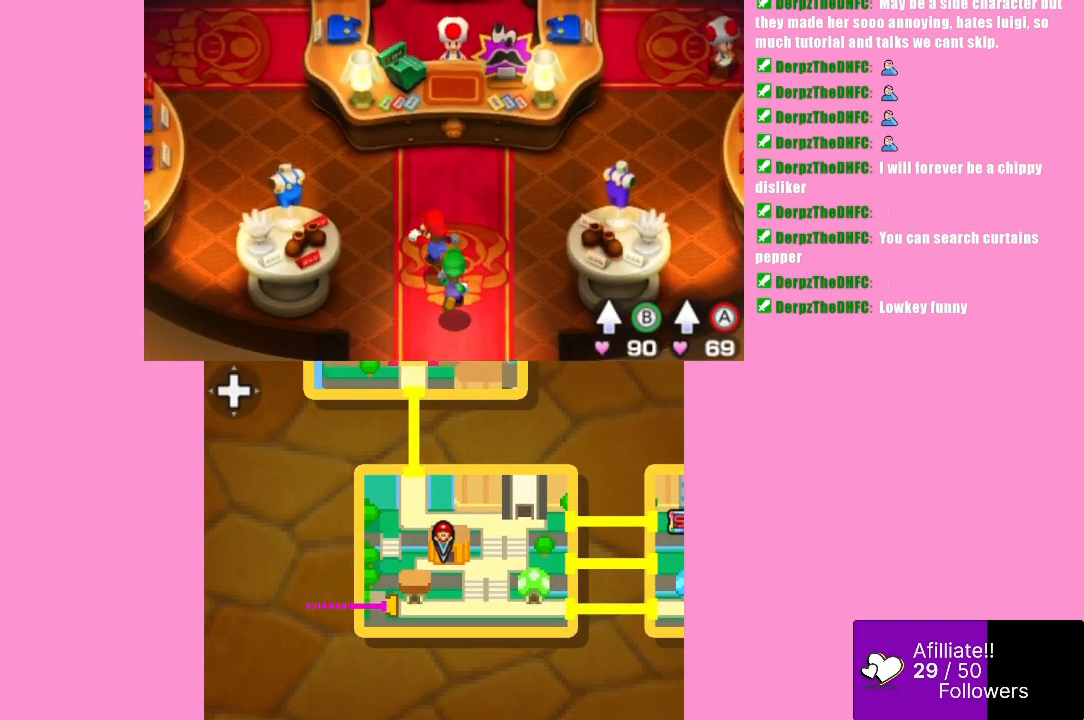
{"buttons": [], "left_stick": "up-left", "events": []}
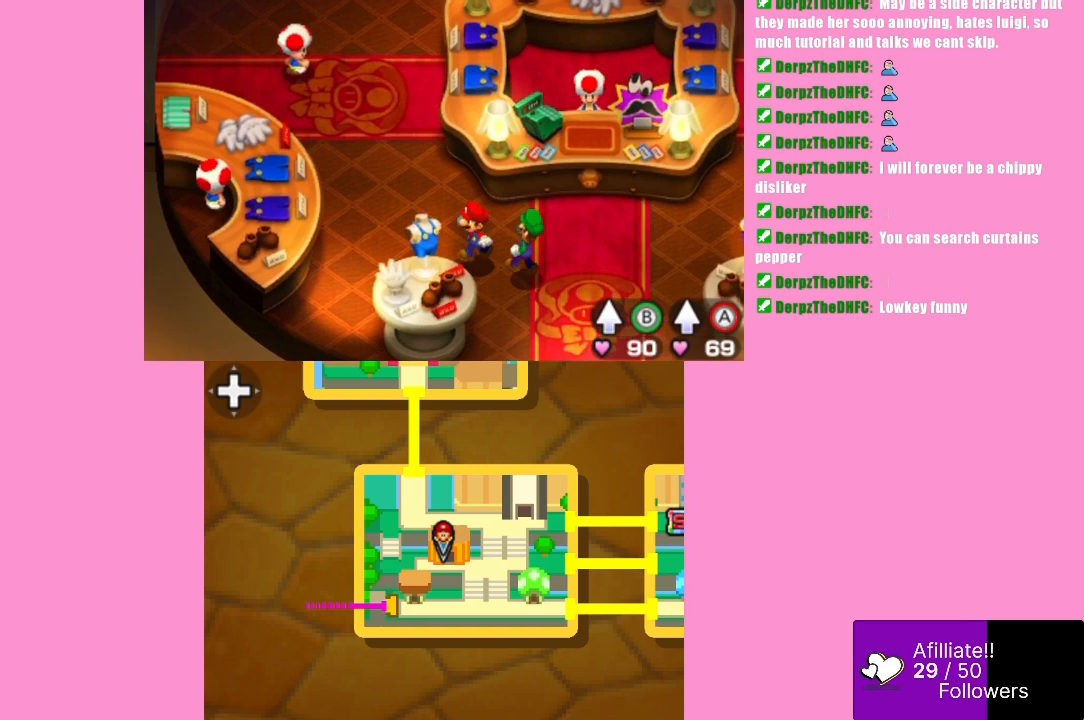
{"buttons": [], "left_stick": "up", "events": [[200, "left_stick", "center"], [333, "left_stick", "up"]]}
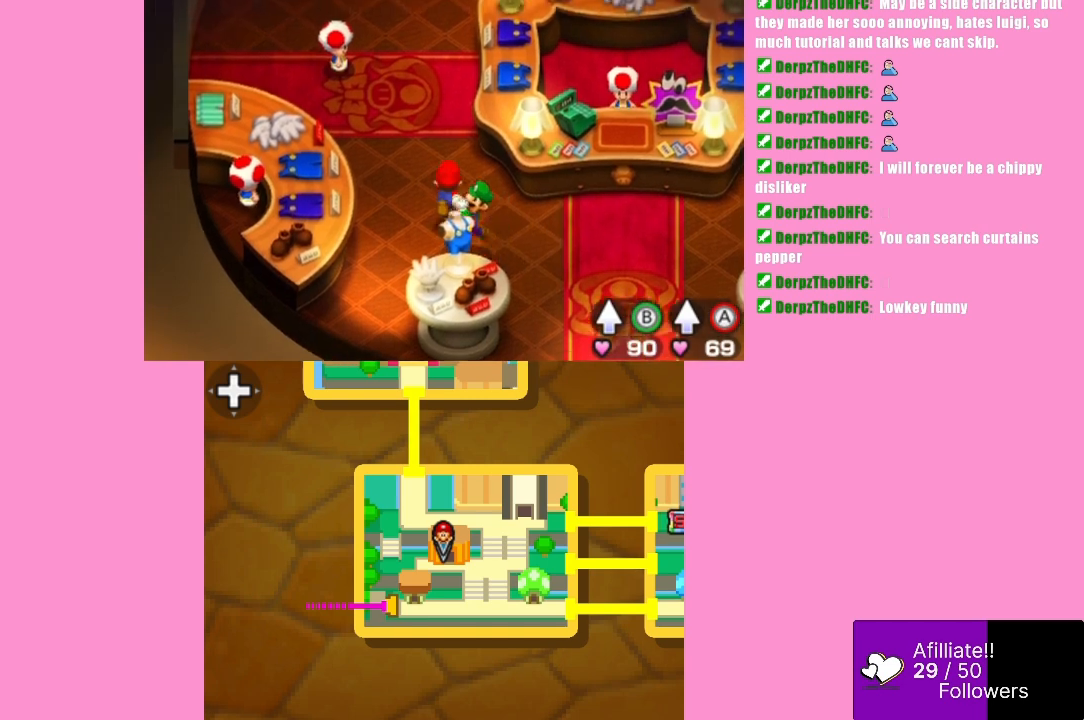
{"buttons": [], "left_stick": "up", "events": []}
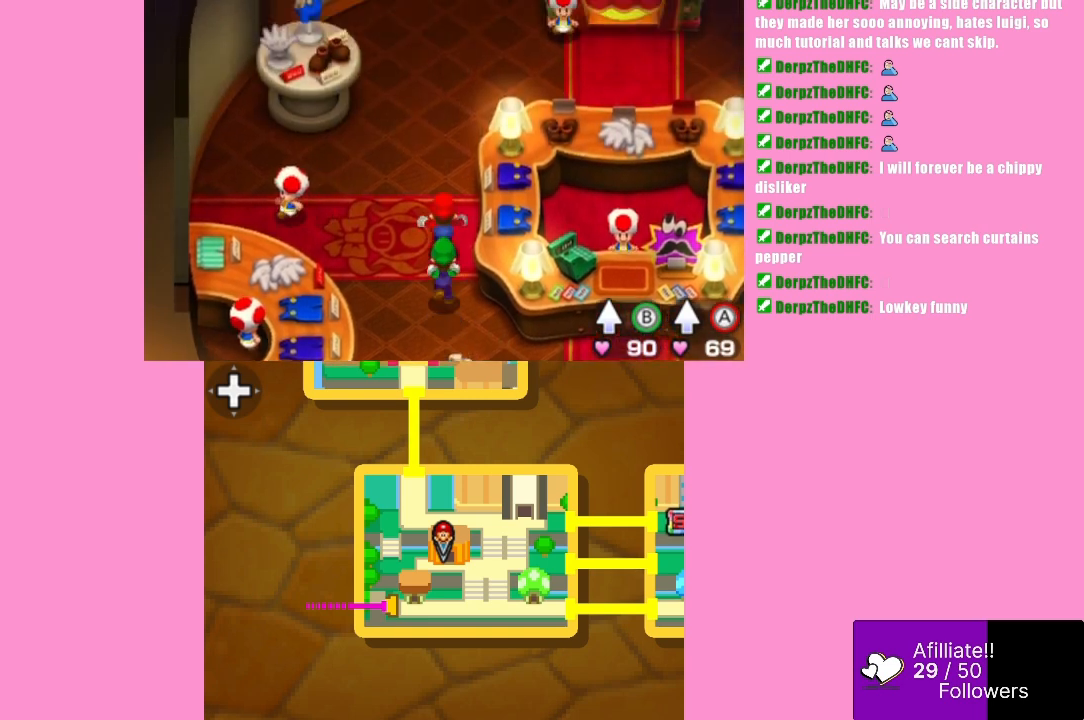
{"buttons": [], "left_stick": "center", "events": [[333, "left_stick", "center"]]}
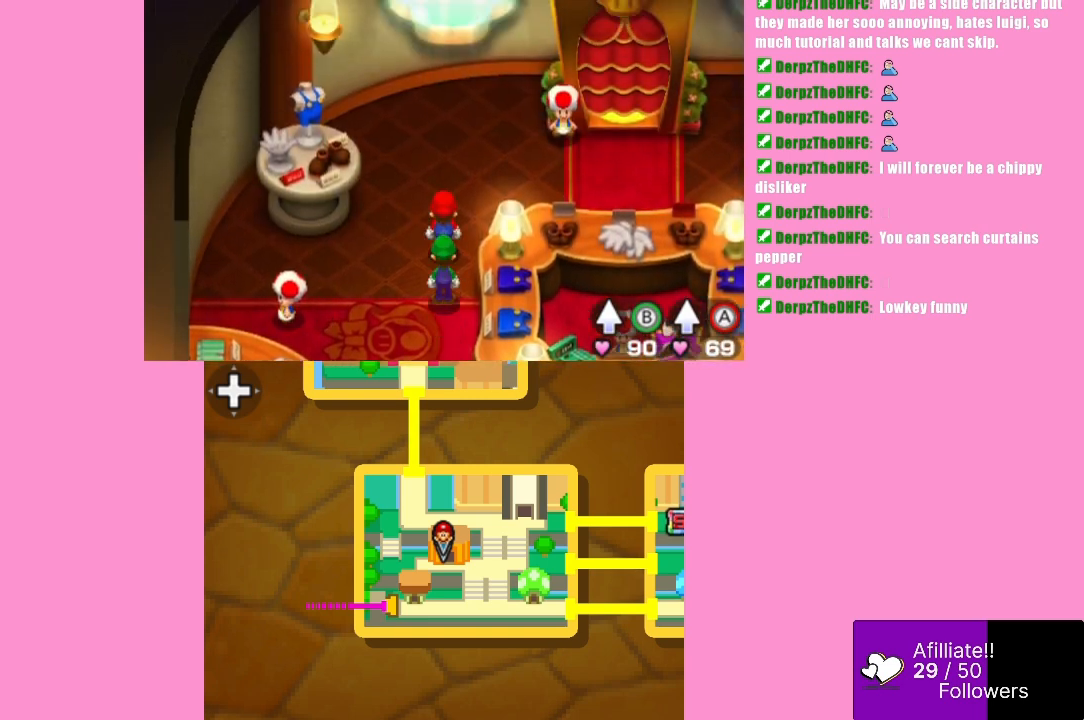
{"buttons": [], "left_stick": "up", "events": [[133, "left_stick", "up"]]}
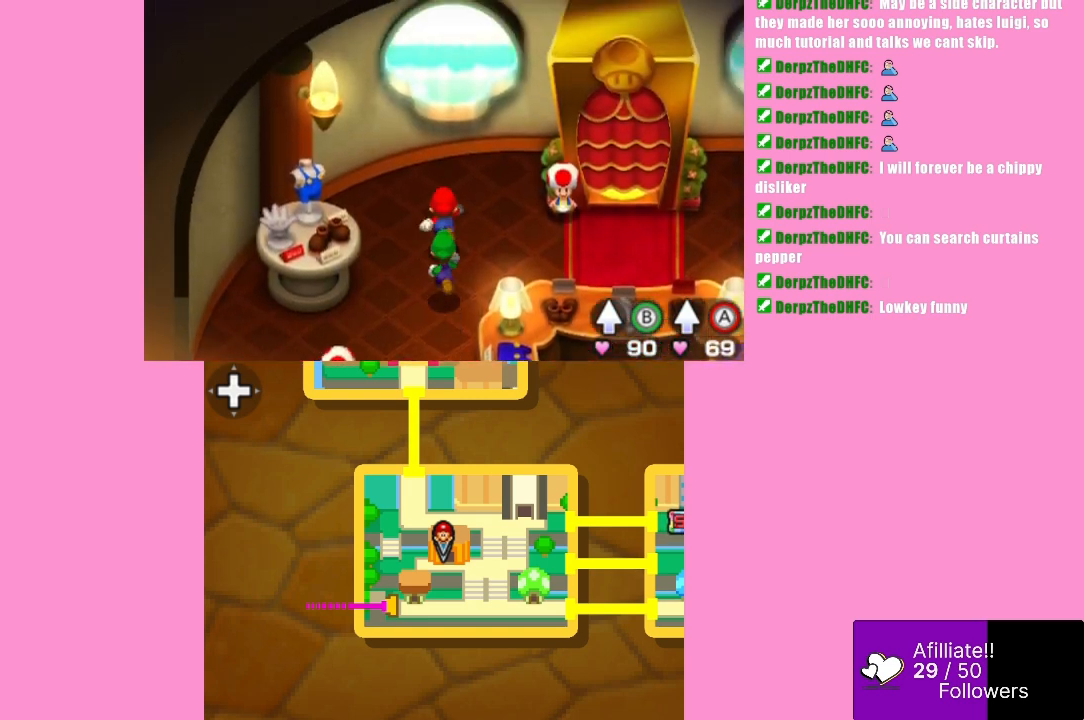
{"buttons": [], "left_stick": "right", "events": [[133, "left_stick", "down-right"], [400, "left_stick", "right"]]}
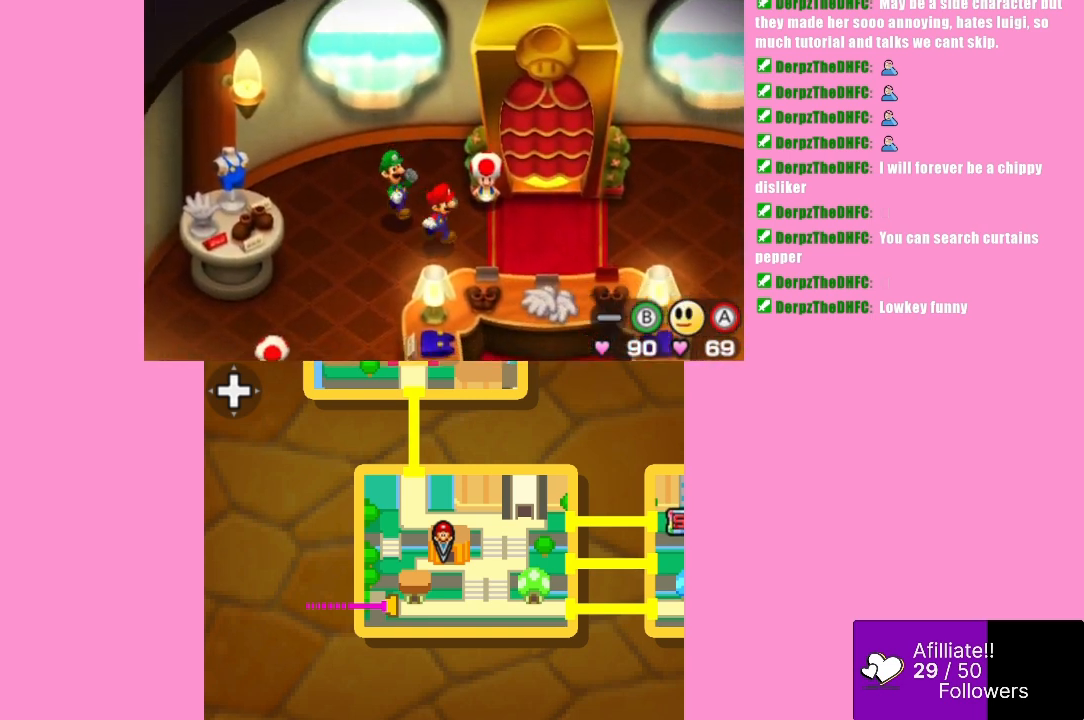
{"buttons": [], "left_stick": "up", "events": [[500, "left_stick", "up"]]}
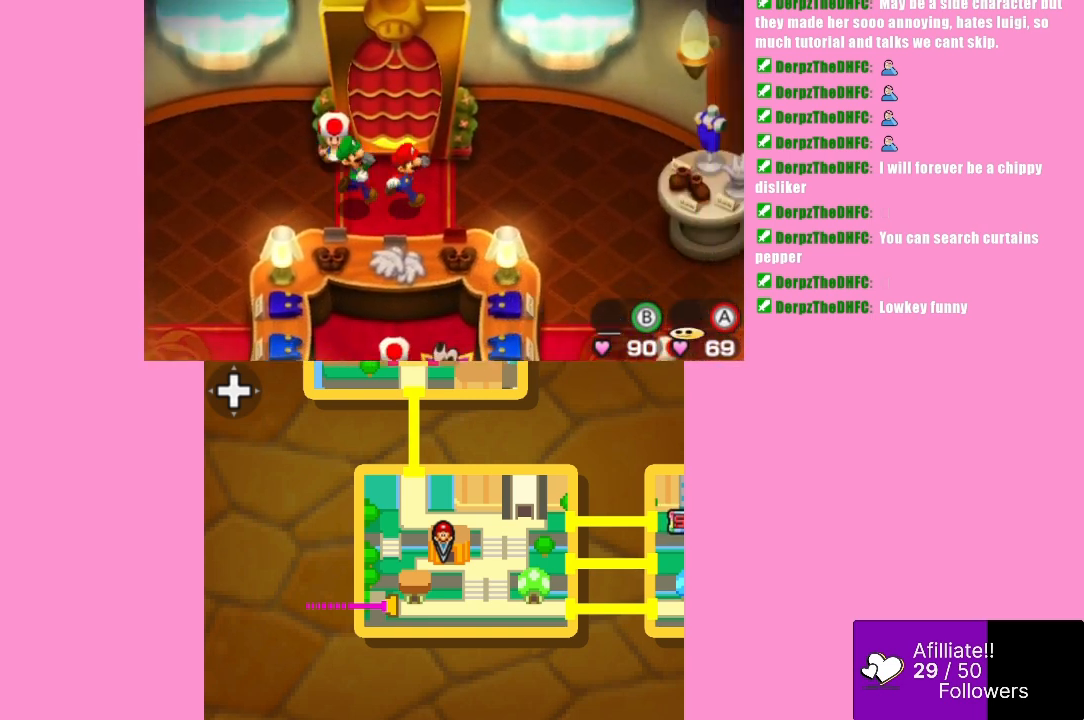
{"buttons": ["B"], "left_stick": "center", "events": [[267, "left_stick", "center"], [333, "B", "down"]]}
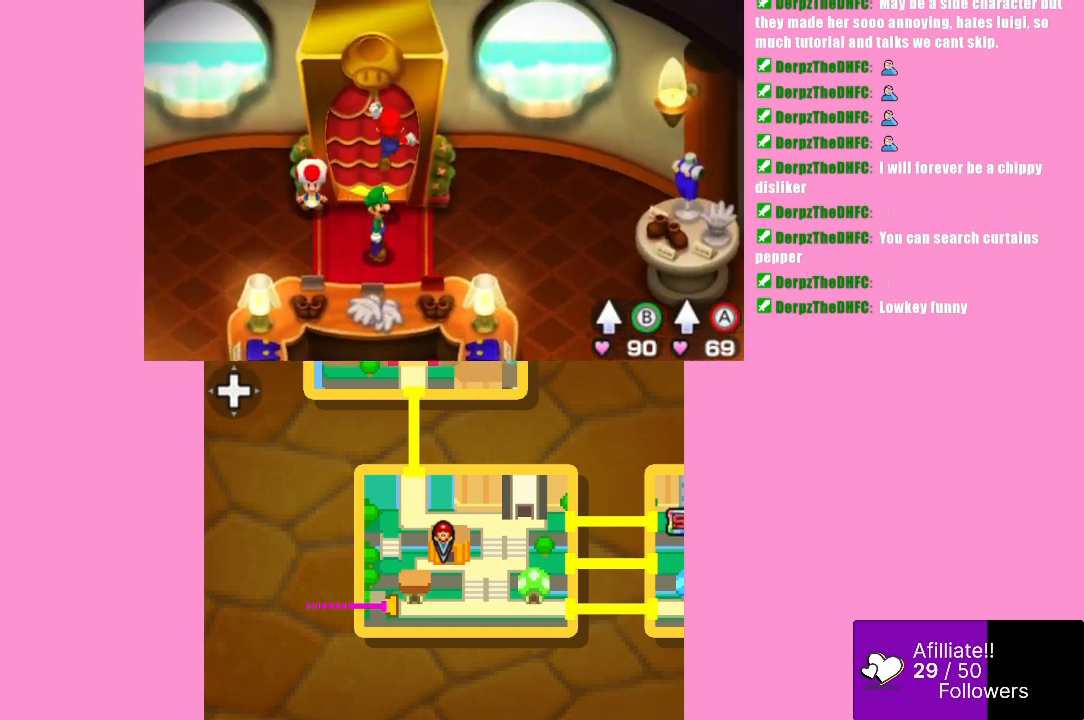
{"buttons": [], "left_stick": "up-left", "events": [[33, "B", "up"], [367, "left_stick", "up-left"]]}
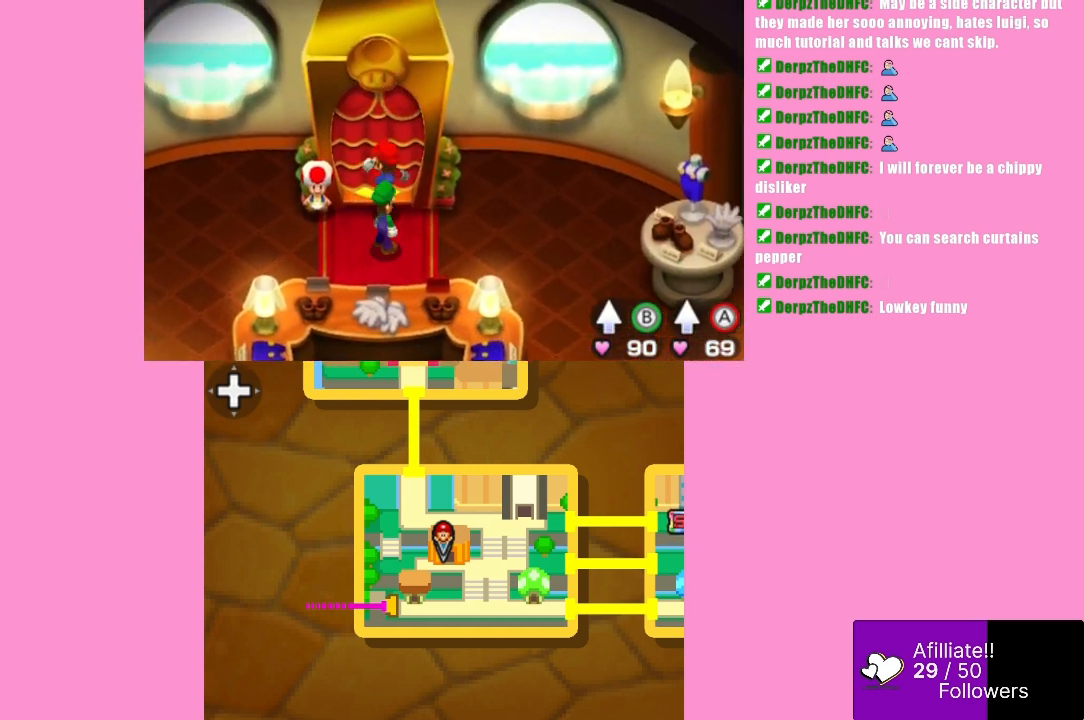
{"buttons": [], "left_stick": "up", "events": [[33, "left_stick", "up"], [300, "B", "down"], [500, "B", "up"]]}
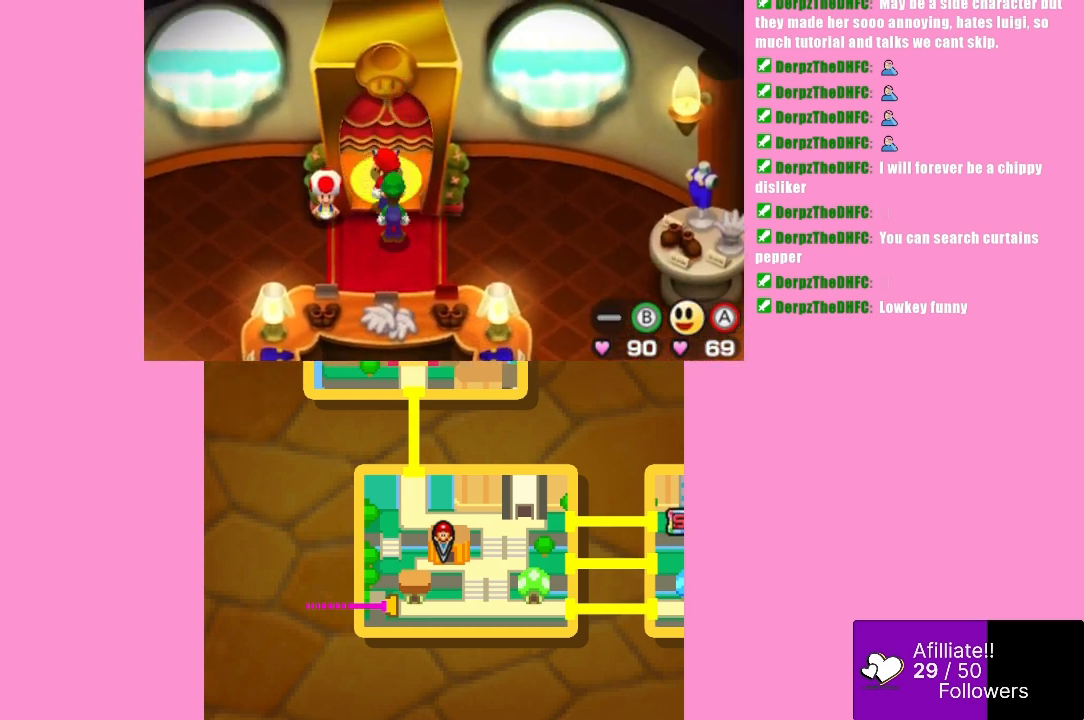
{"buttons": [], "left_stick": "center", "events": [[67, "left_stick", "center"]]}
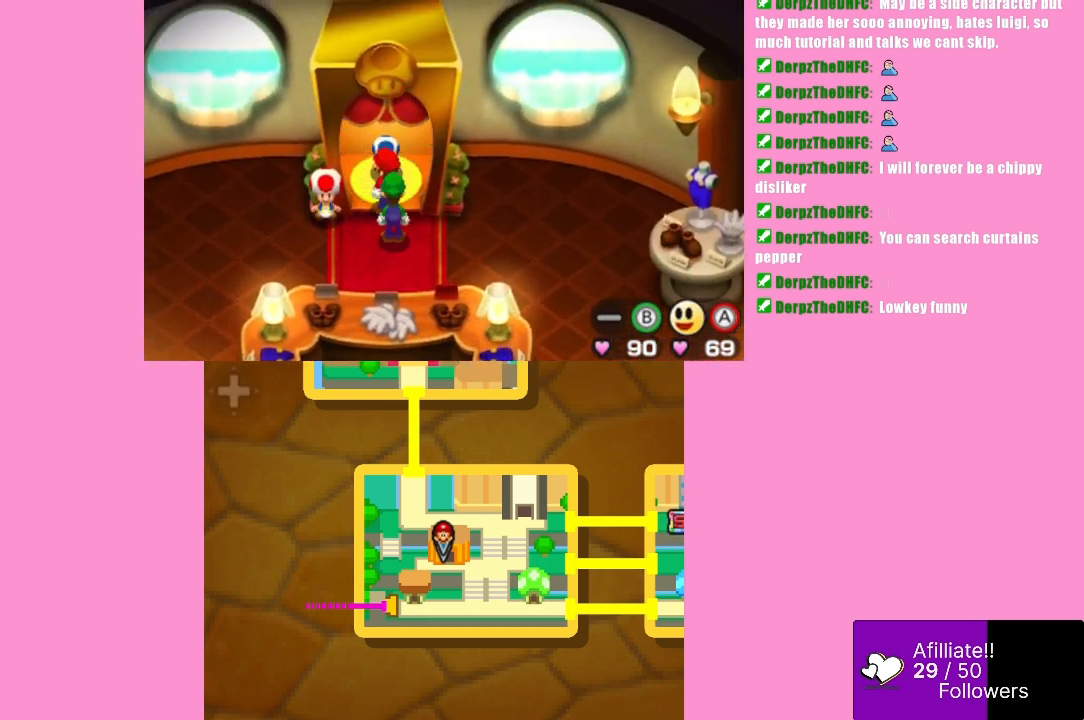
{"buttons": [], "left_stick": "center", "events": []}
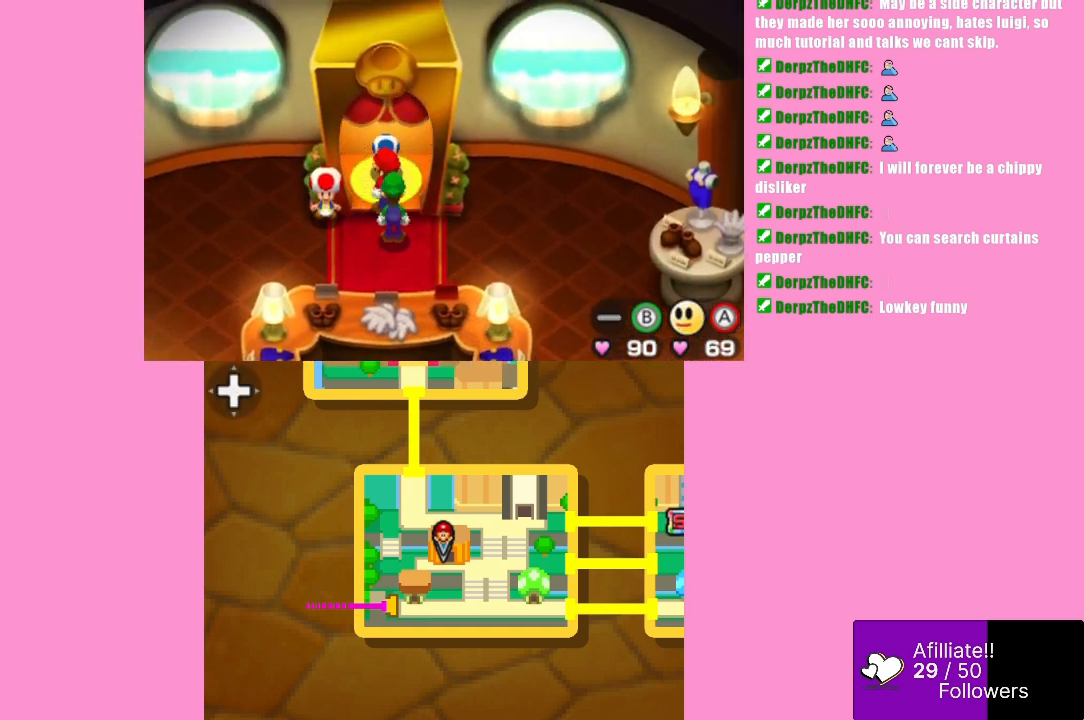
{"buttons": [], "left_stick": "down", "events": [[400, "left_stick", "down"]]}
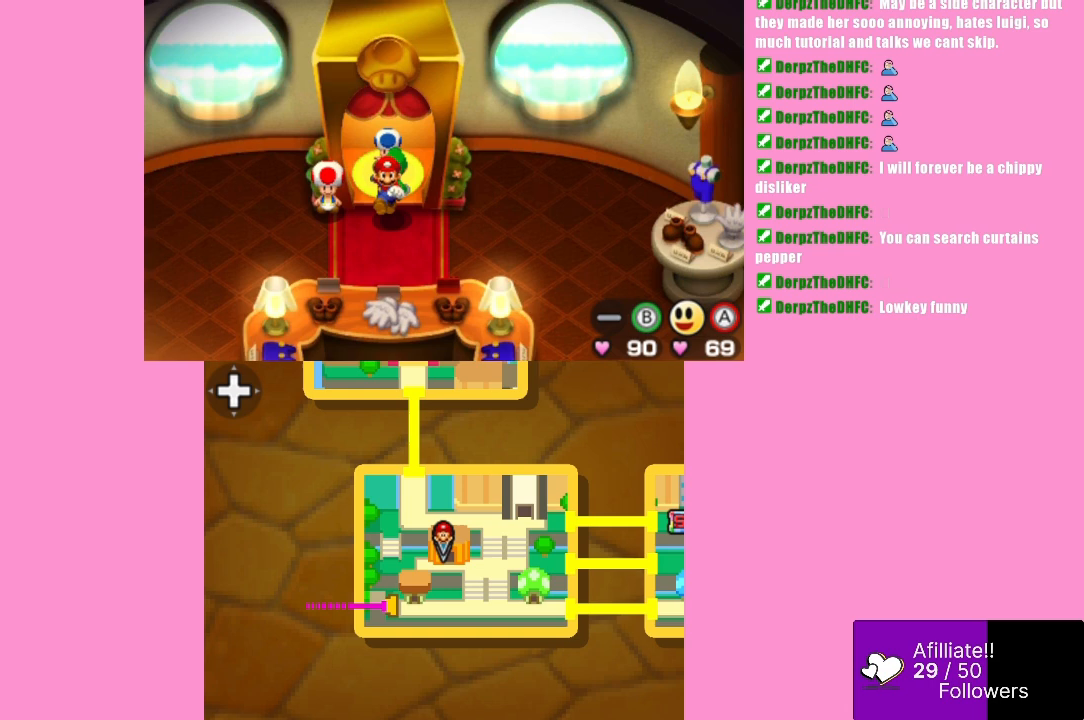
{"buttons": [], "left_stick": "center", "events": [[200, "left_stick", "down-left"], [300, "left_stick", "center"]]}
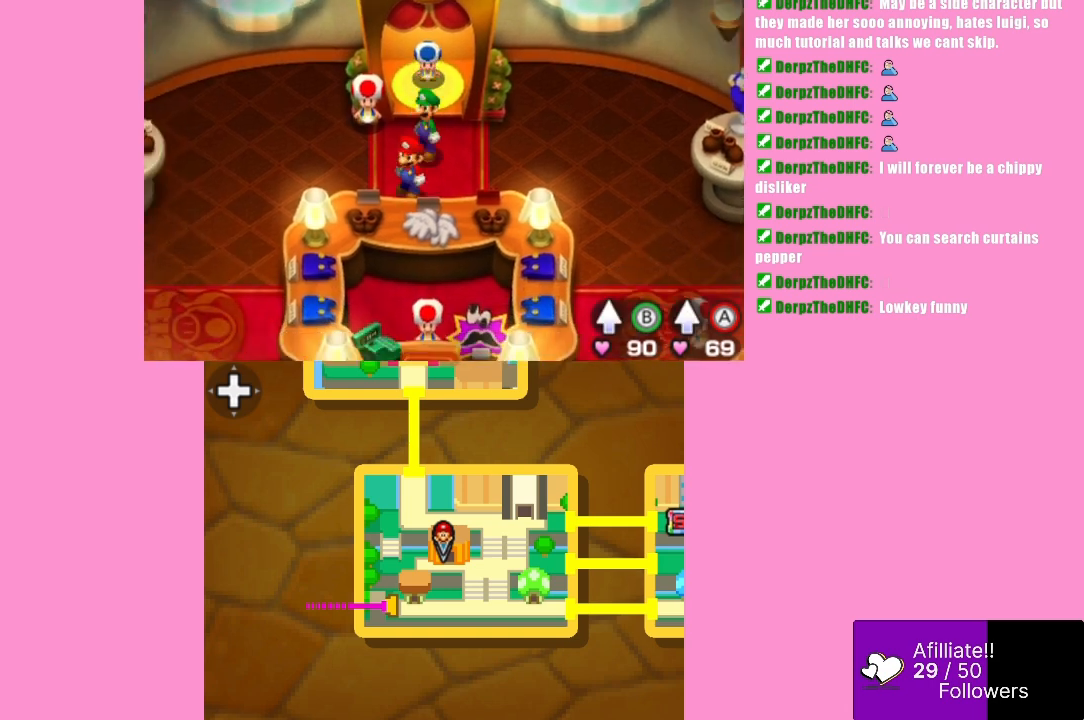
{"buttons": [], "left_stick": "up-right", "events": [[400, "left_stick", "up-right"]]}
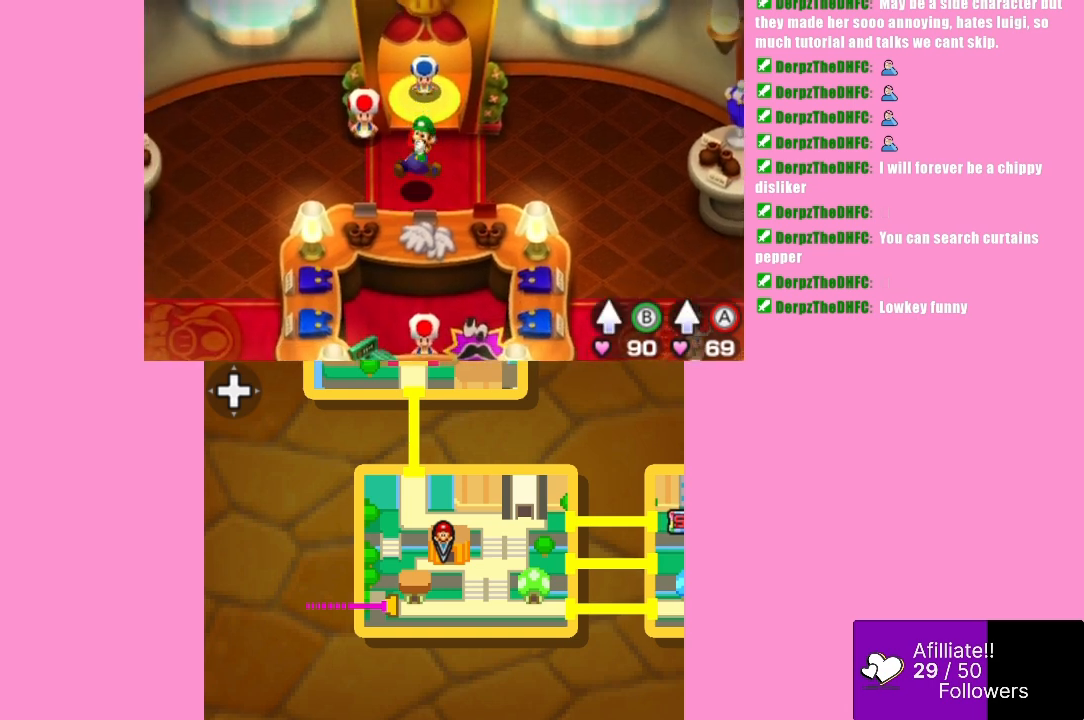
{"buttons": [], "left_stick": "center", "events": [[67, "left_stick", "up"], [433, "left_stick", "center"]]}
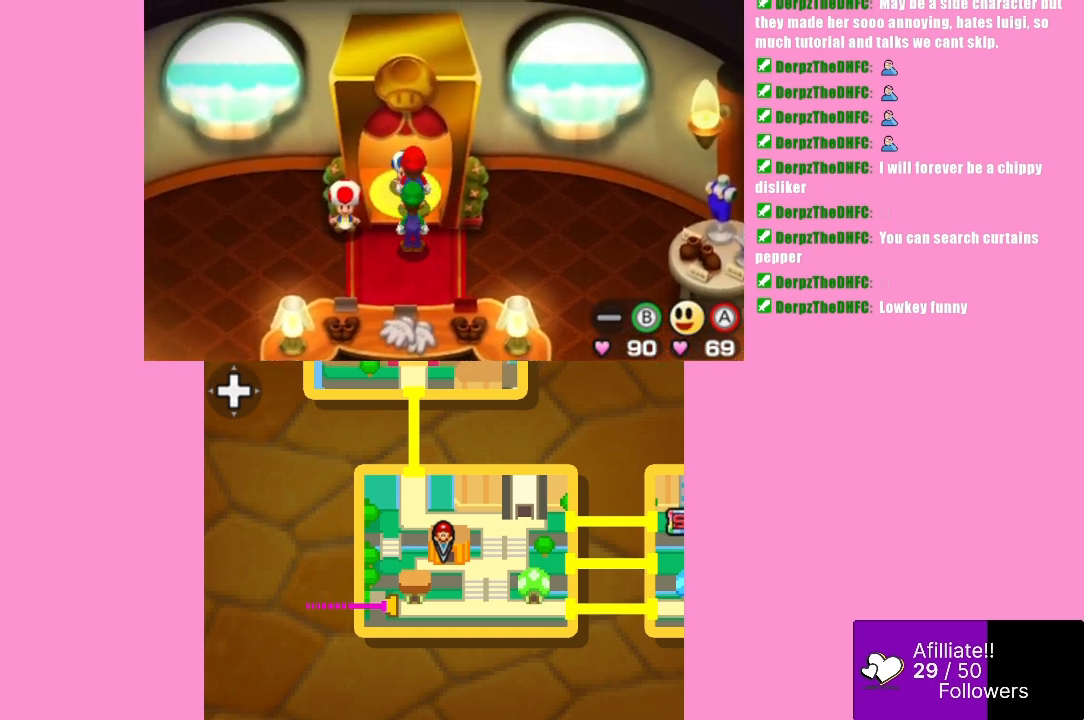
{"buttons": [], "left_stick": "center", "events": [[33, "B", "down"], [167, "B", "up"]]}
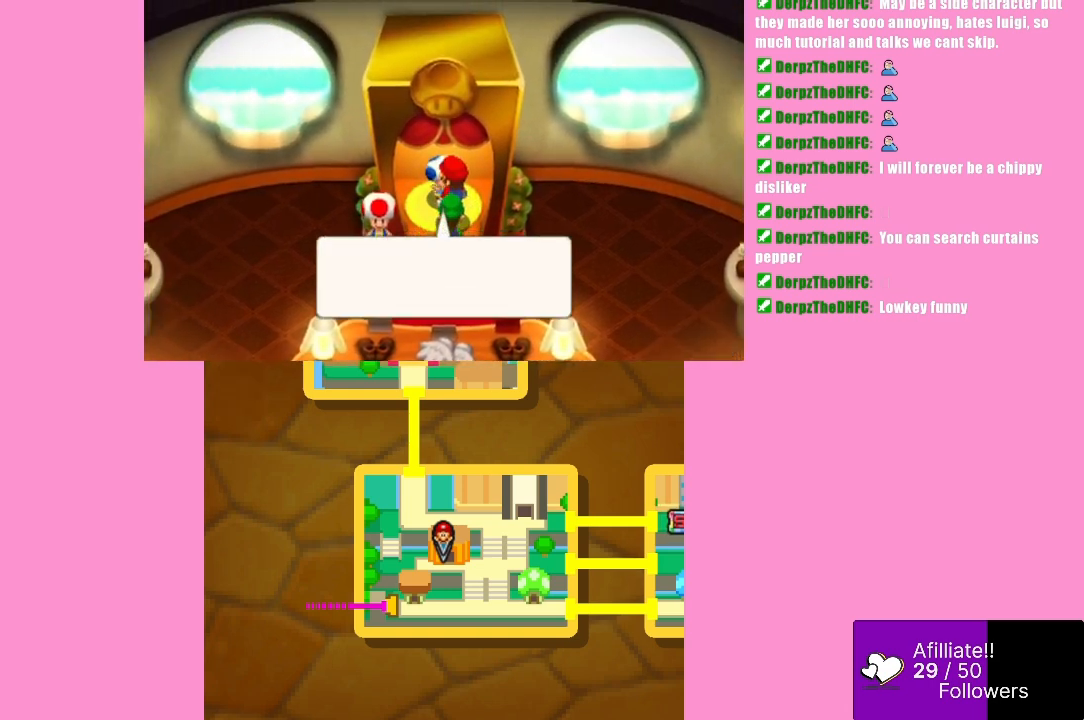
{"buttons": [], "left_stick": "center", "events": [[267, "B", "down"], [433, "B", "up"]]}
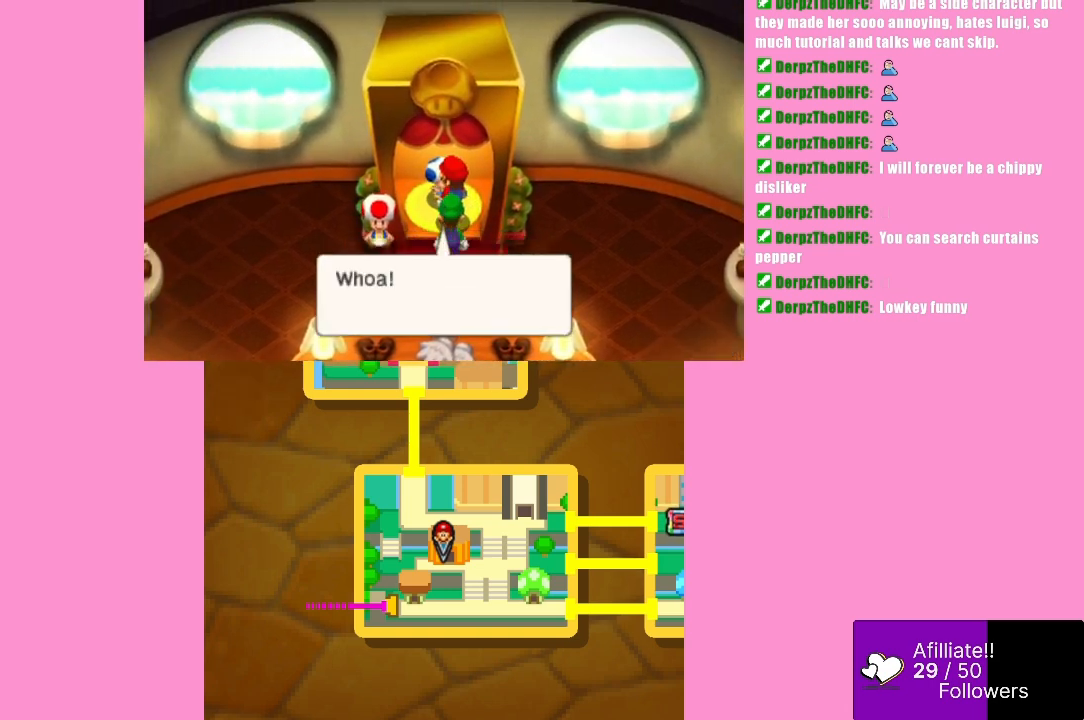
{"buttons": [], "left_stick": "center", "events": [[367, "B", "down"], [500, "B", "up"]]}
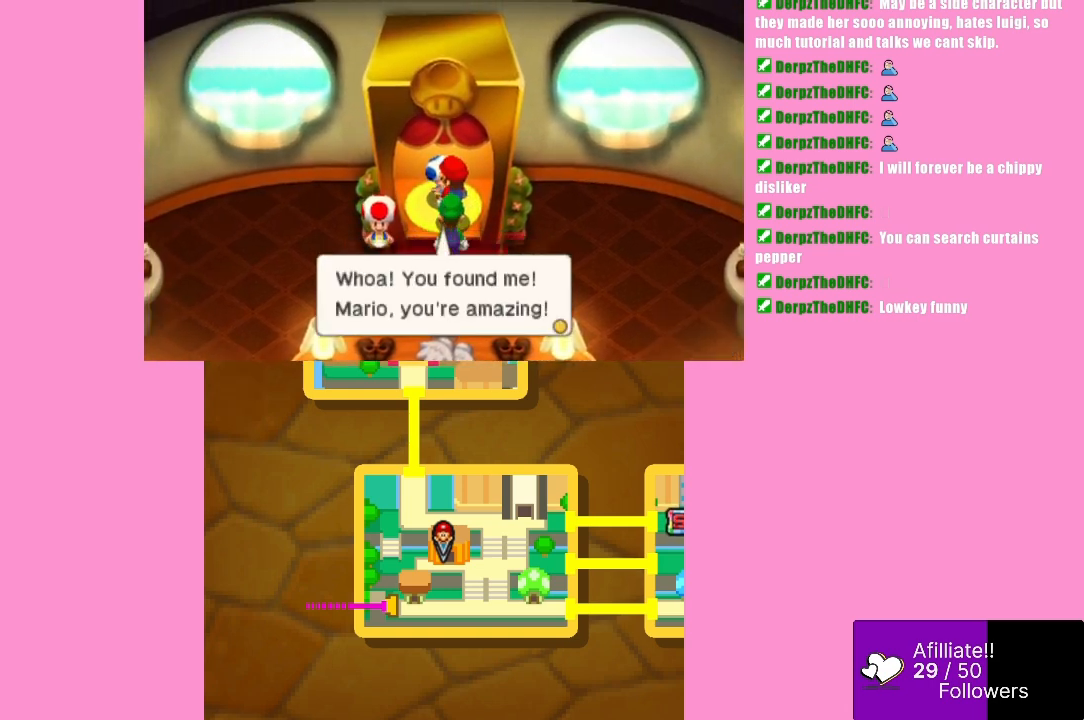
{"buttons": ["B"], "left_stick": "center", "events": [[500, "B", "down"]]}
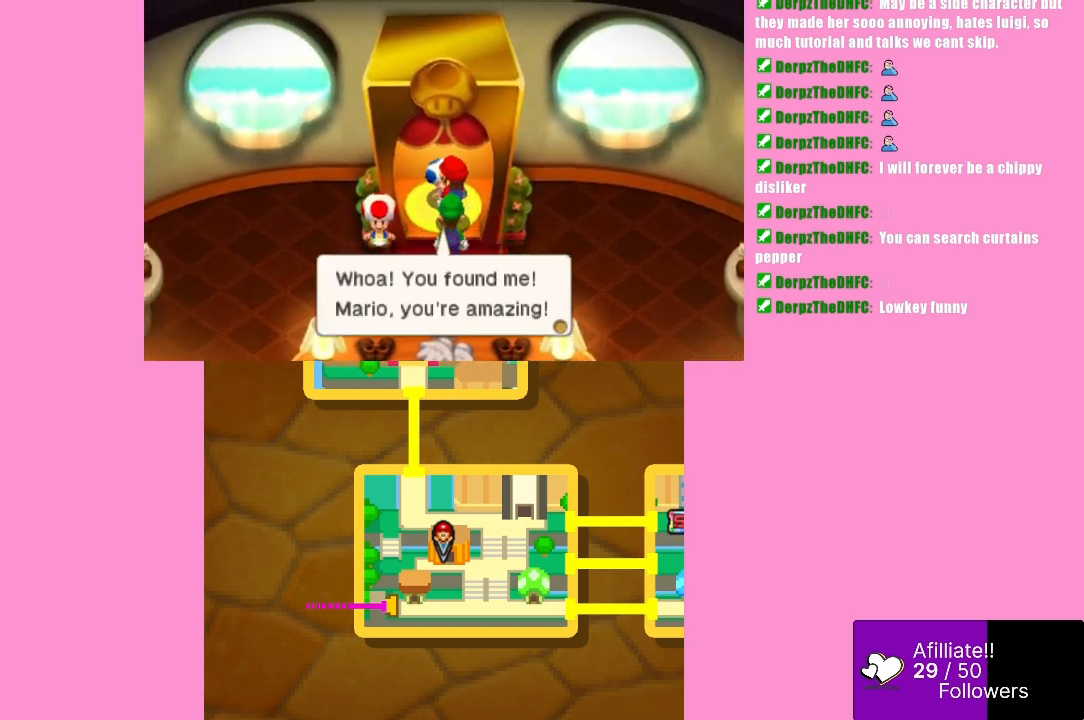
{"buttons": ["B"], "left_stick": "center", "events": [[133, "B", "up"], [300, "B", "down"], [400, "B", "up"], [500, "B", "down"]]}
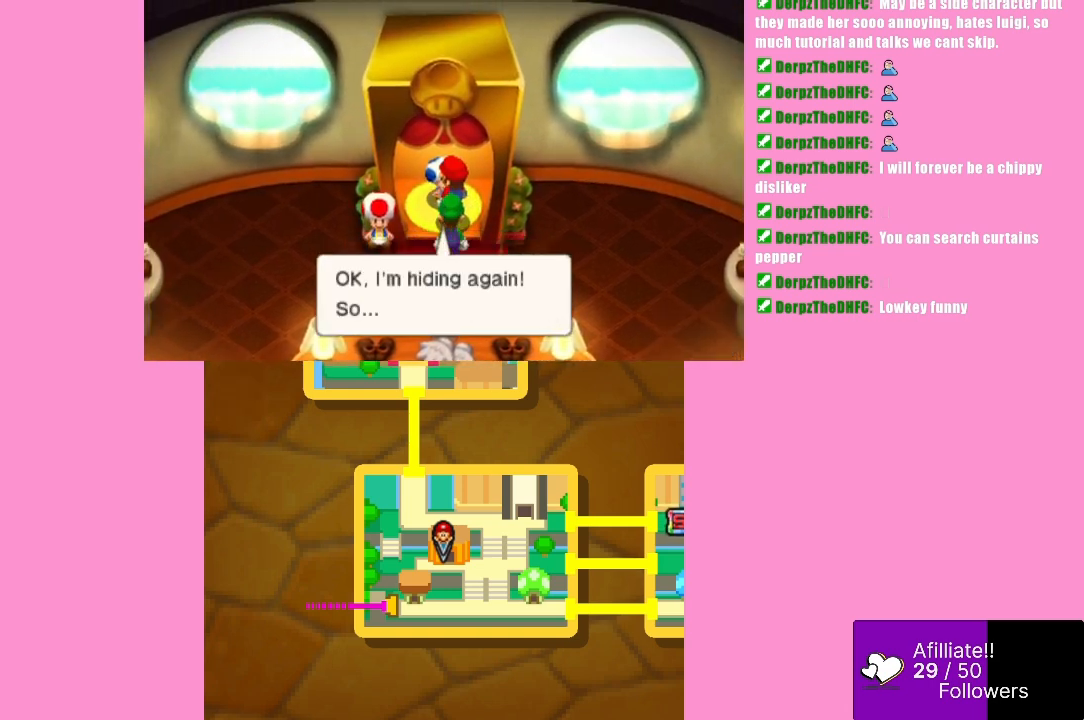
{"buttons": ["B"], "left_stick": "center", "events": [[100, "B", "up"], [433, "B", "down"]]}
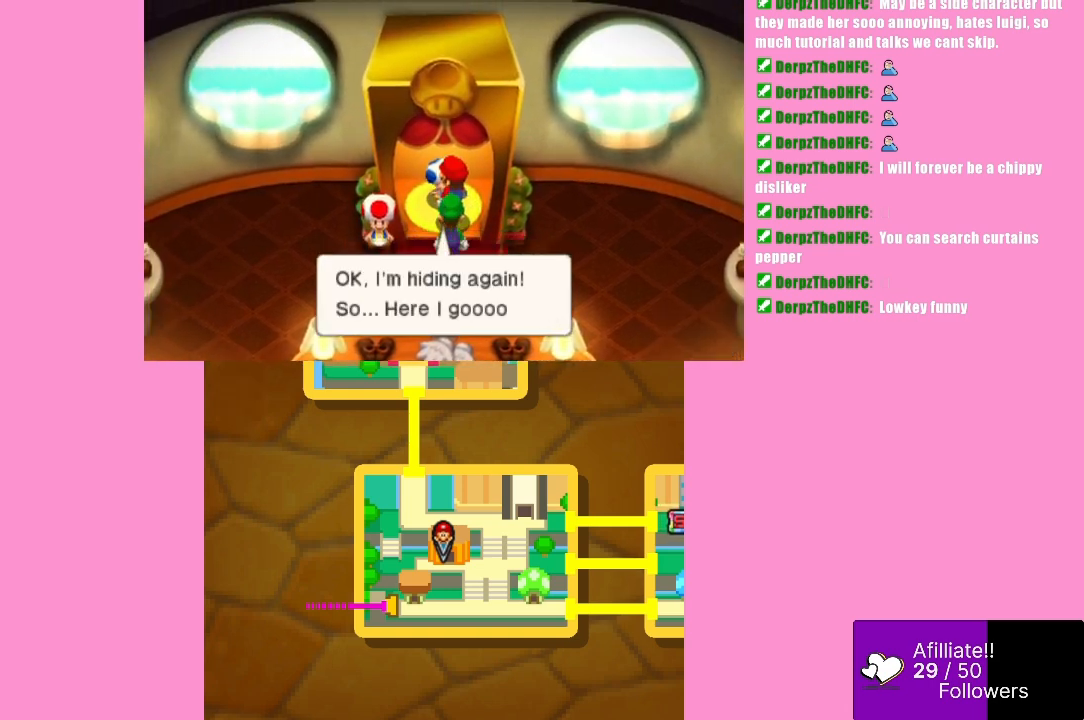
{"buttons": [], "left_stick": "center", "events": [[67, "B", "up"], [233, "B", "down"], [400, "B", "up"]]}
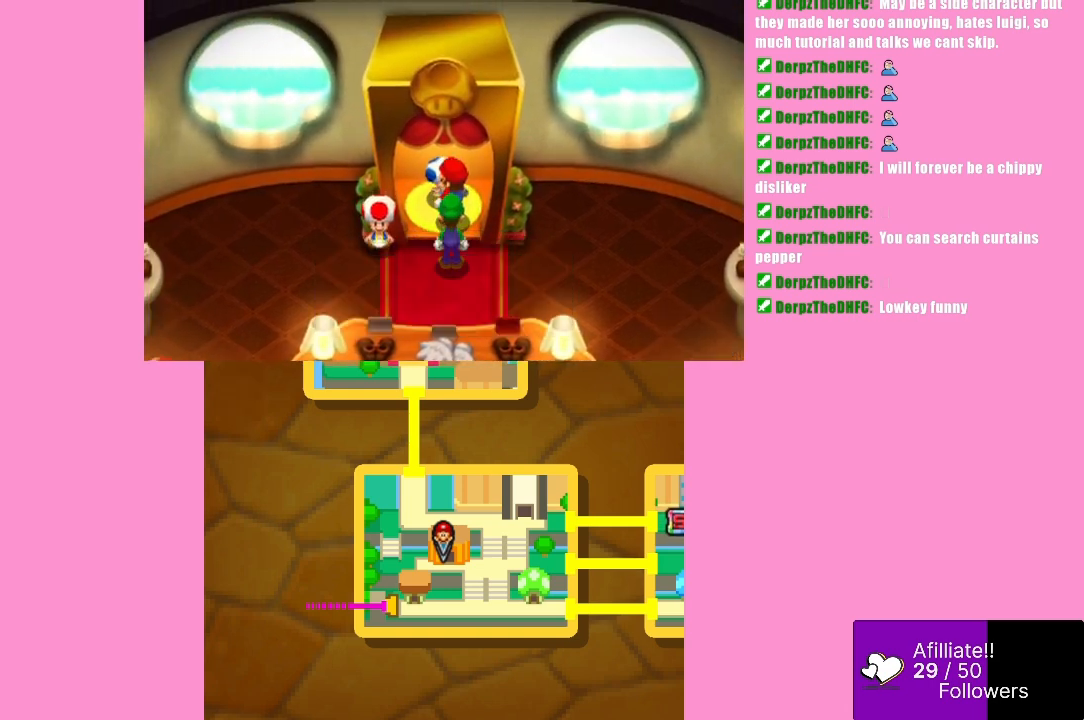
{"buttons": [], "left_stick": "center", "events": []}
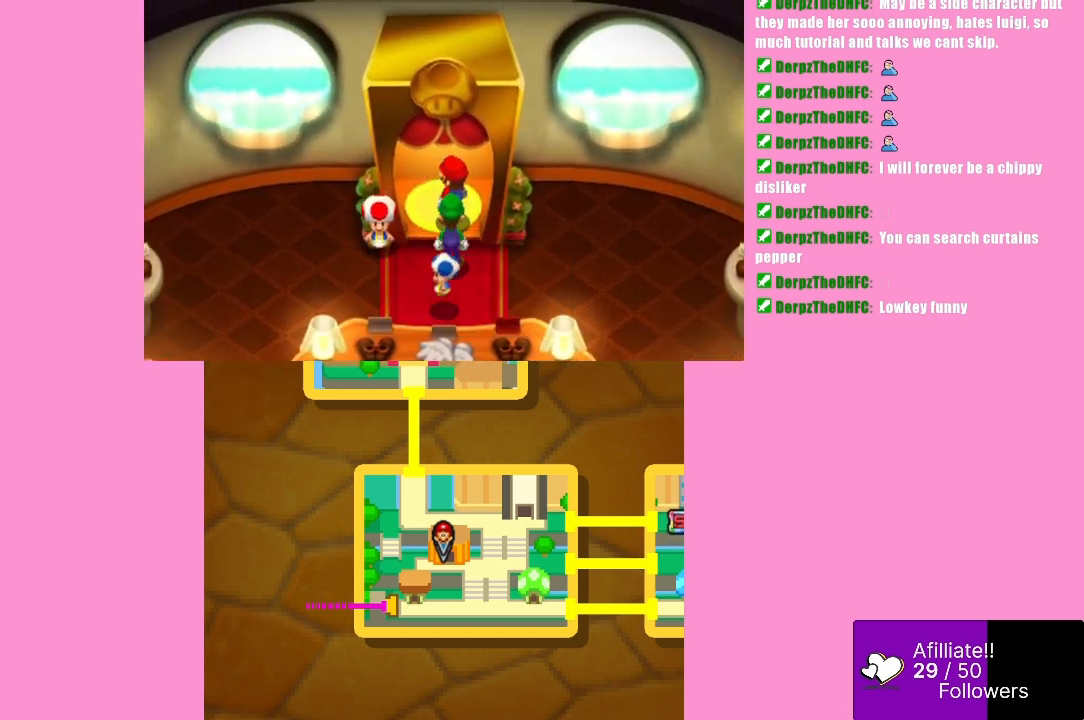
{"buttons": [], "left_stick": "center", "events": []}